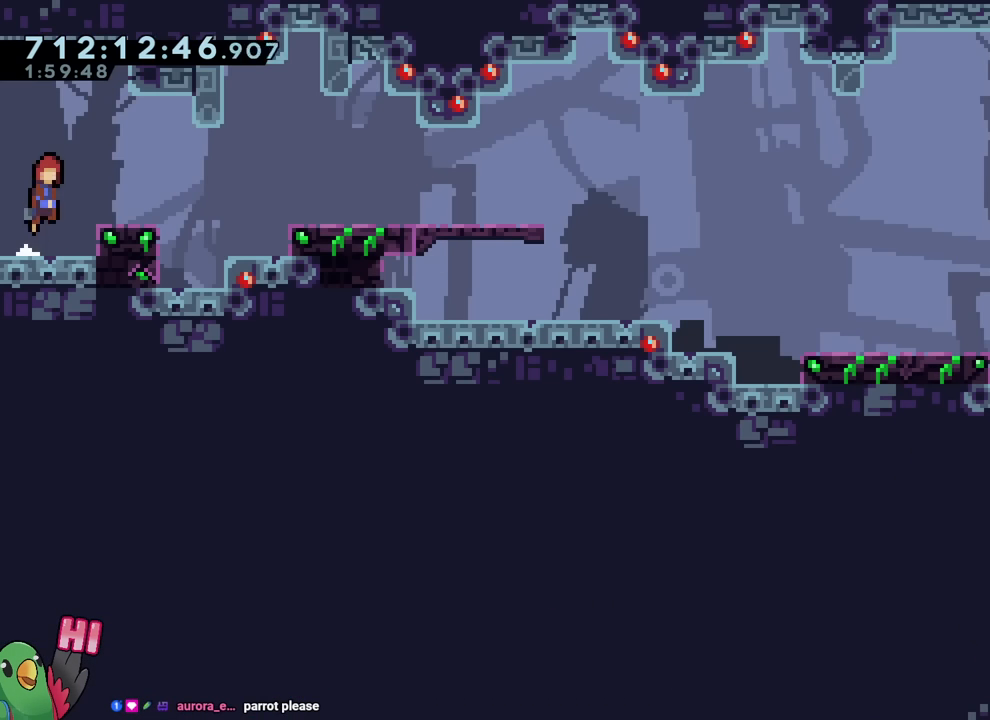
Gameplay with a controller (Nintendo layout); each line is a JSON object with the inputs held at the frame after it. "events" lists button and stick changes between this image and that frame as [ms after this image, input, new state], when the widget could be followed in between. Not read: DPAD_DOWN L1 L3 R1 R3.
{"buttons": ["B", "Y", "DPAD_RIGHT"], "left_stick": "center", "right_stick": "center", "events": [[200, "DPAD_RIGHT", "down"], [267, "Y", "down"], [367, "B", "up"], [367, "Y", "up"], [450, "B", "down"], [450, "Y", "down"]]}
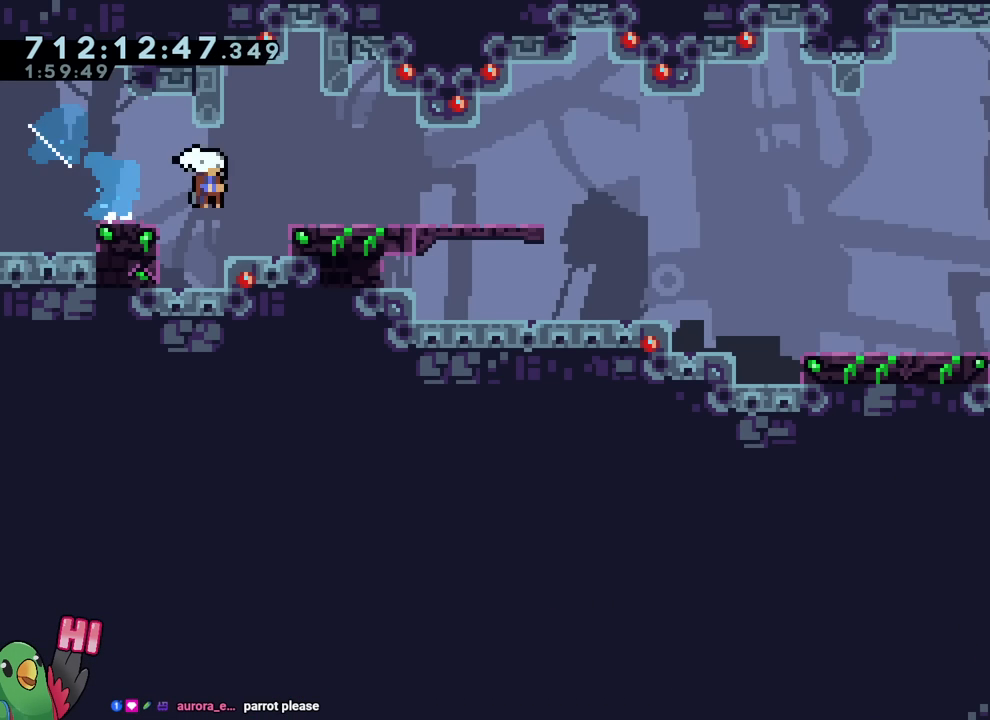
{"buttons": ["B", "Y", "DPAD_RIGHT"], "left_stick": "center", "right_stick": "center", "events": [[84, "Y", "up"], [117, "B", "up"], [351, "B", "down"], [401, "Y", "down"]]}
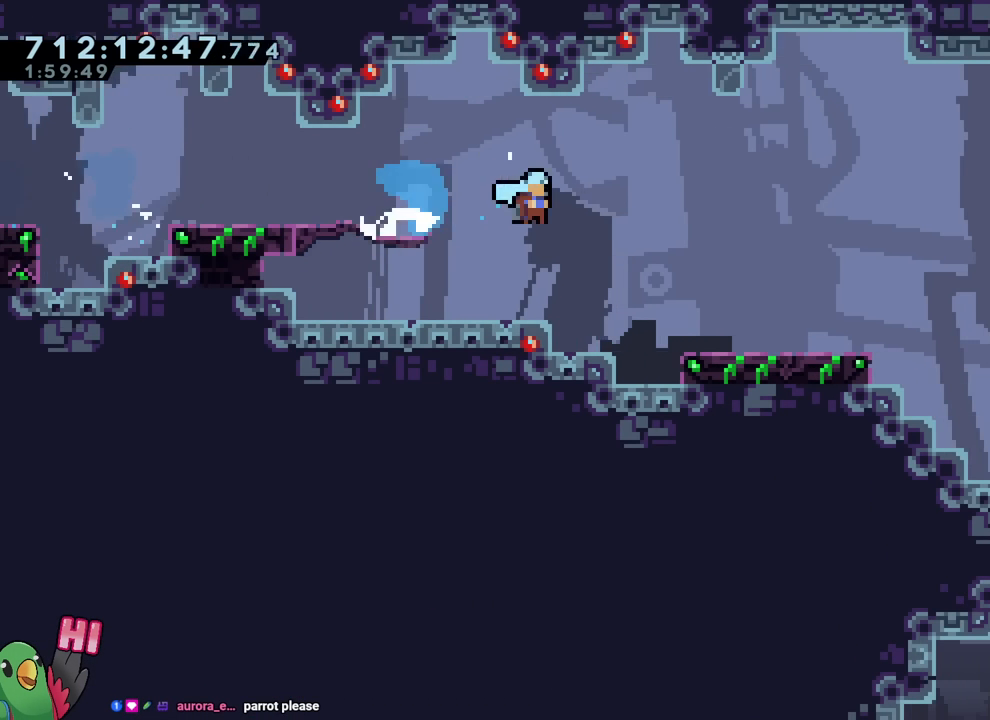
{"buttons": [], "left_stick": "center", "right_stick": "center", "events": [[33, "Y", "up"], [50, "B", "up"], [367, "R2", "down"], [400, "DPAD_RIGHT", "up"], [467, "R2", "up"]]}
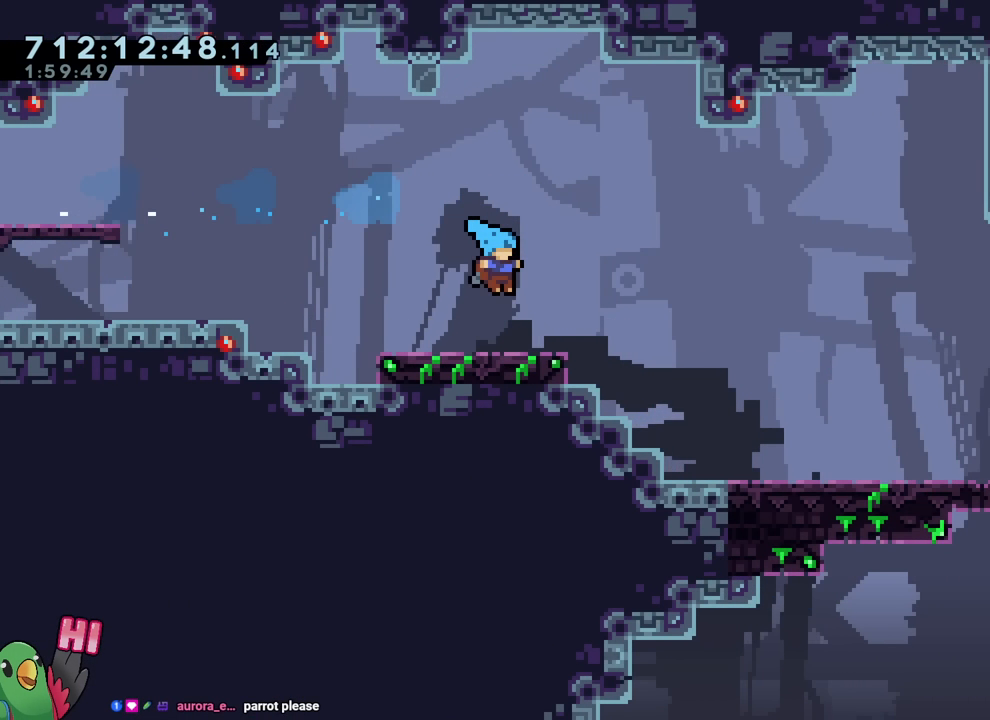
{"buttons": ["B"], "left_stick": "center", "right_stick": "center", "events": [[433, "B", "down"]]}
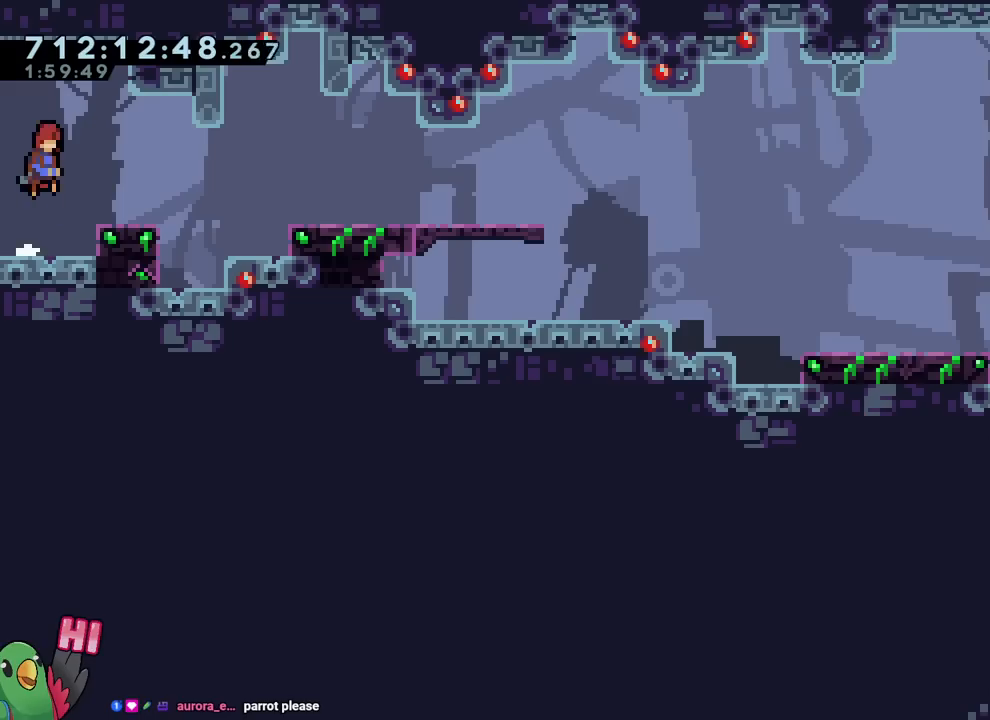
{"buttons": ["B", "Y", "DPAD_RIGHT"], "left_stick": "center", "right_stick": "center", "events": [[167, "DPAD_RIGHT", "down"], [184, "Y", "down"], [334, "Y", "up"], [350, "B", "up"], [384, "B", "down"], [400, "Y", "down"]]}
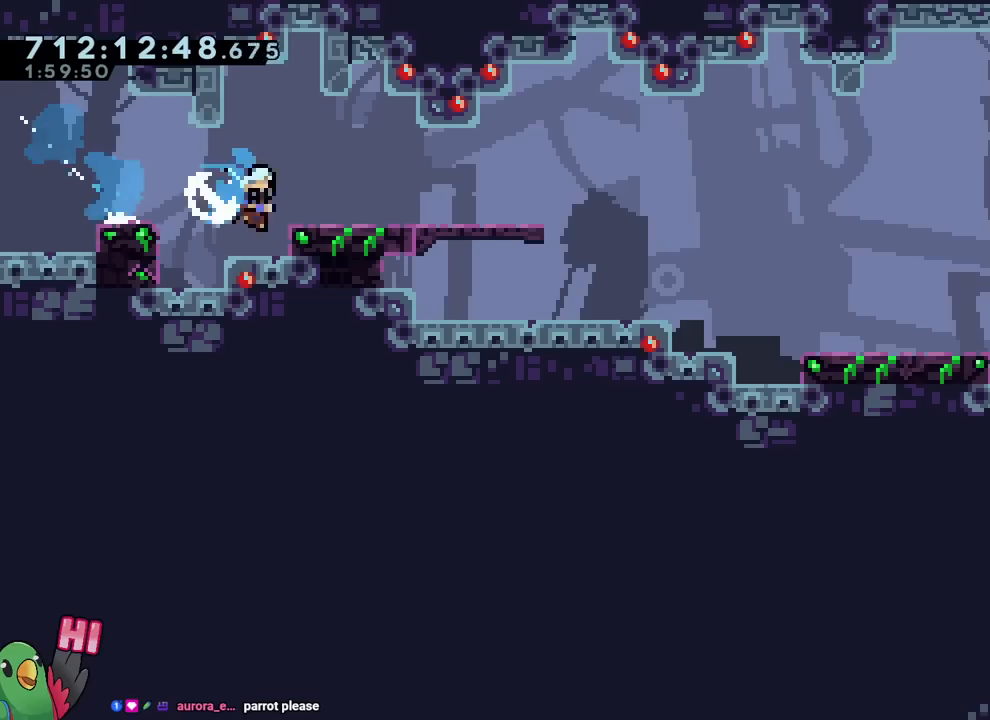
{"buttons": [], "left_stick": "center", "right_stick": "center", "events": [[33, "Y", "up"], [100, "B", "up"], [233, "B", "down"], [333, "B", "up"], [367, "R2", "down"], [400, "DPAD_RIGHT", "up"], [483, "R2", "up"]]}
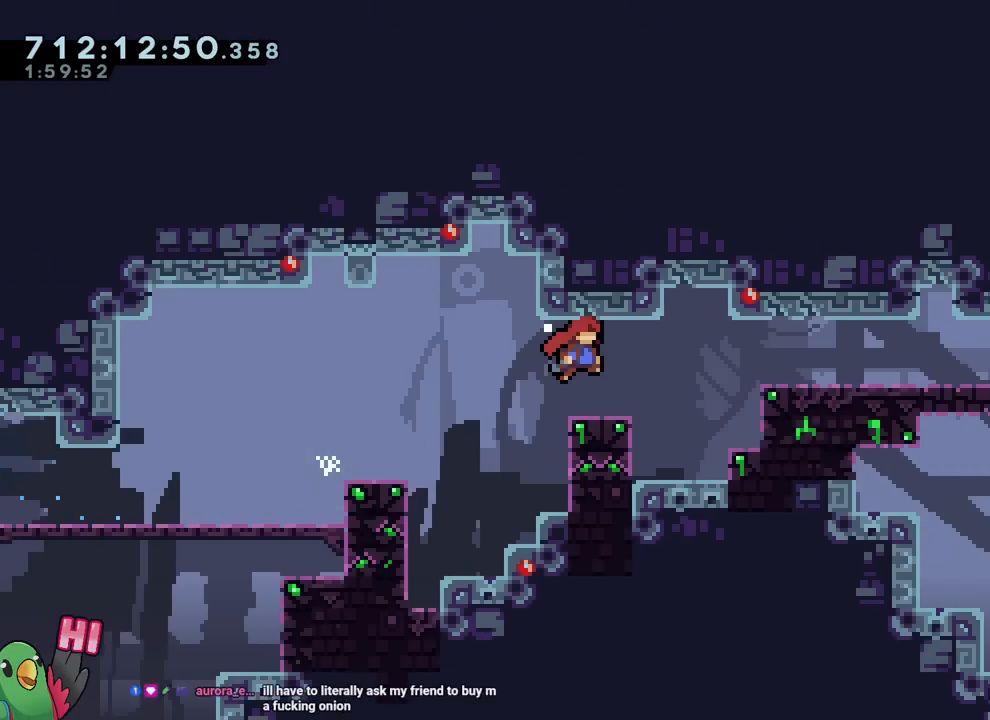
{"buttons": ["B"], "left_stick": "center", "right_stick": "center", "events": [[434, "B", "down"]]}
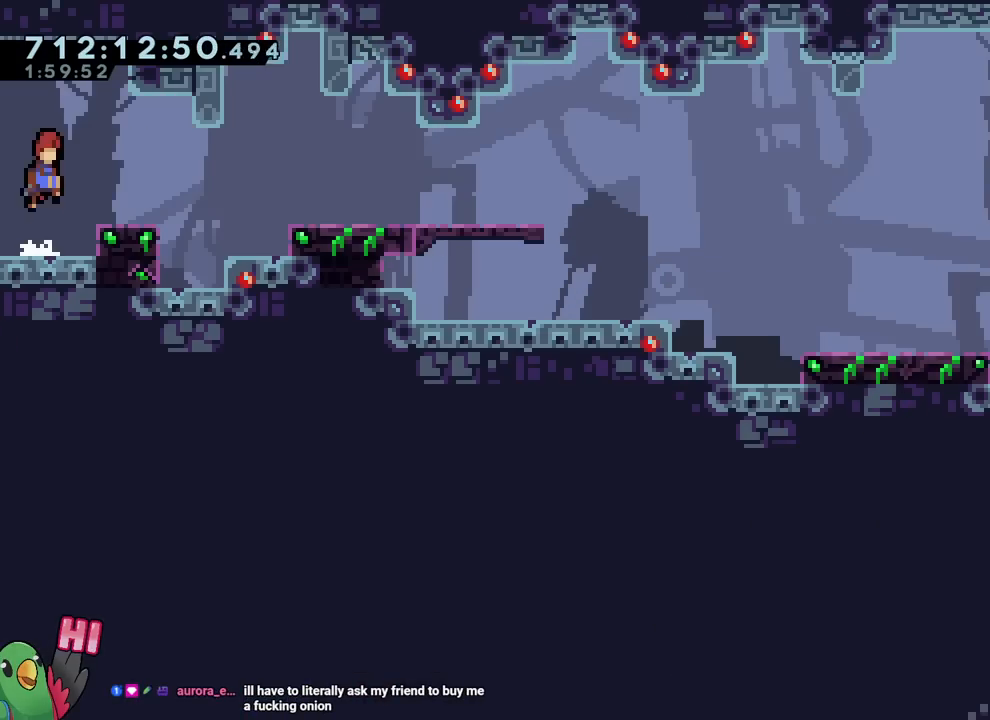
{"buttons": ["B", "Y", "DPAD_RIGHT"], "left_stick": "center", "right_stick": "center", "events": [[166, "DPAD_RIGHT", "down"], [233, "Y", "down"], [333, "B", "up"], [333, "Y", "up"], [383, "B", "down"], [433, "Y", "down"]]}
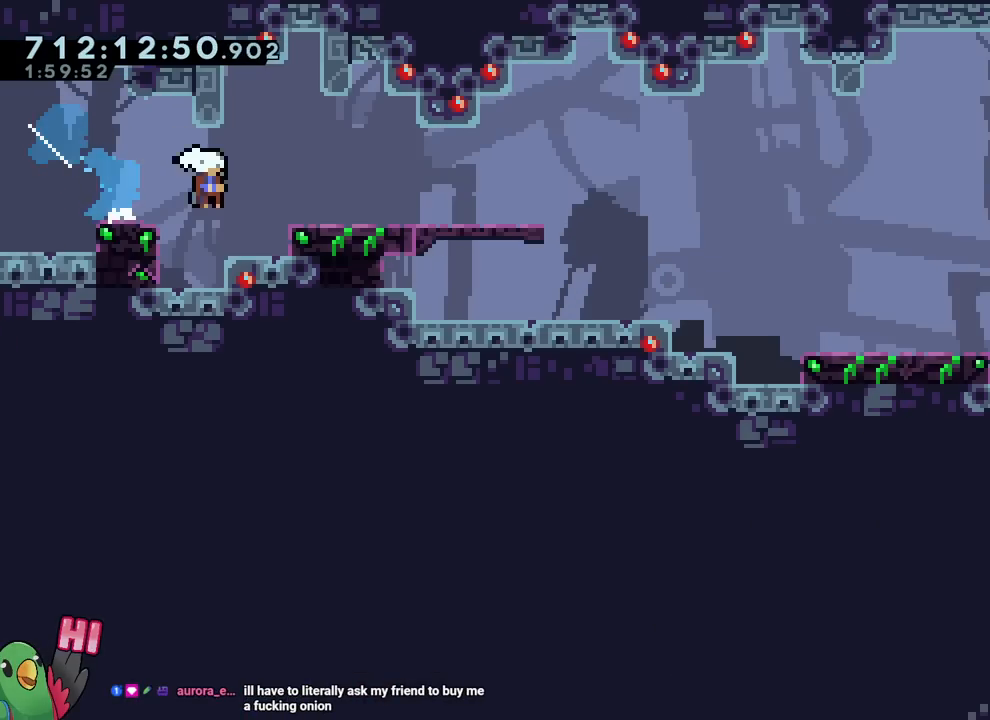
{"buttons": ["DPAD_RIGHT"], "left_stick": "center", "right_stick": "center", "events": [[33, "Y", "up"], [83, "B", "up"], [284, "B", "down"], [334, "Y", "down"], [484, "B", "up"], [484, "Y", "up"]]}
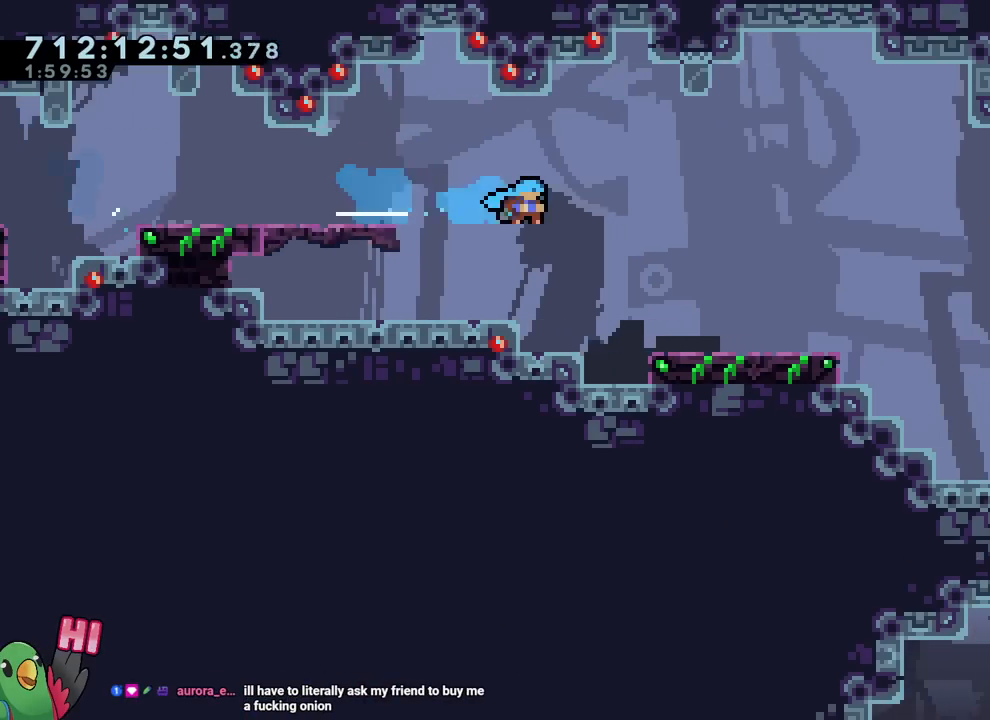
{"buttons": [], "left_stick": "center", "right_stick": "center", "events": [[216, "R2", "down"], [283, "DPAD_RIGHT", "up"], [367, "R2", "up"]]}
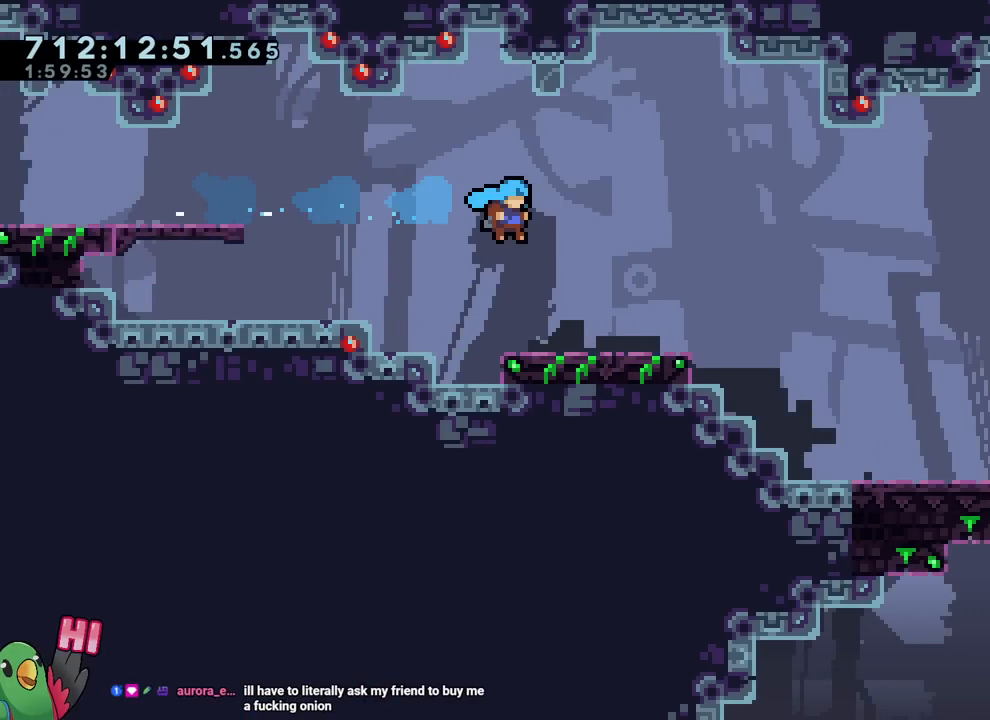
{"buttons": ["B"], "left_stick": "center", "right_stick": "center", "events": [[284, "B", "down"]]}
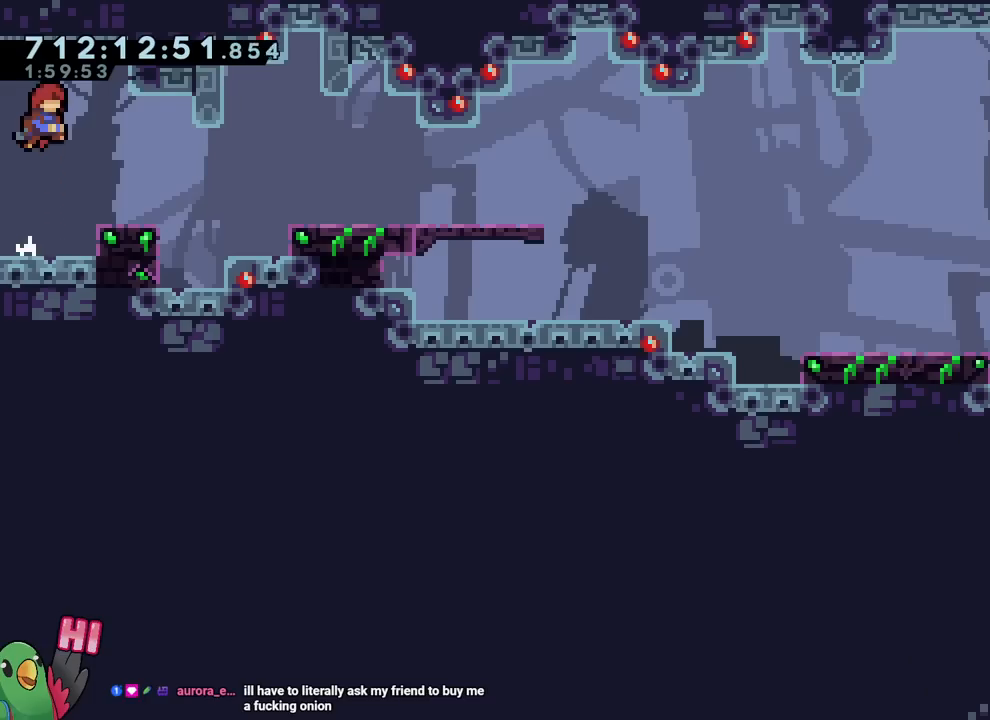
{"buttons": ["DPAD_RIGHT"], "left_stick": "center", "right_stick": "center", "events": [[33, "DPAD_RIGHT", "down"], [33, "Y", "down"], [166, "Y", "up"], [183, "B", "up"], [233, "B", "down"], [283, "Y", "down"], [383, "Y", "up"], [417, "B", "up"]]}
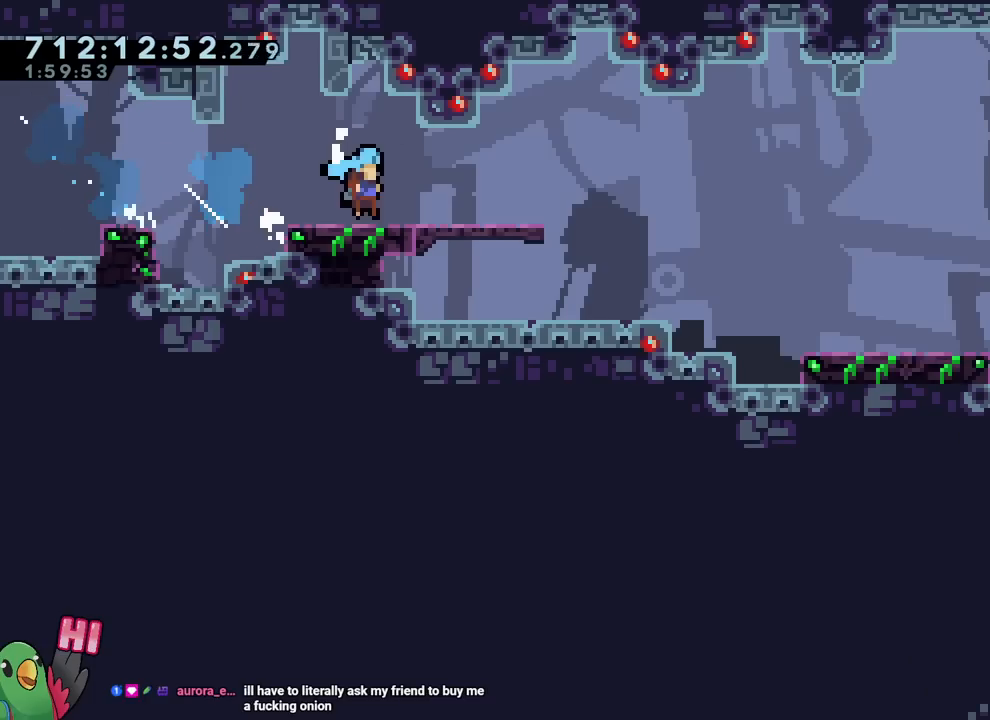
{"buttons": ["DPAD_RIGHT"], "left_stick": "center", "right_stick": "center", "events": [[284, "R2", "down"], [384, "R2", "up"]]}
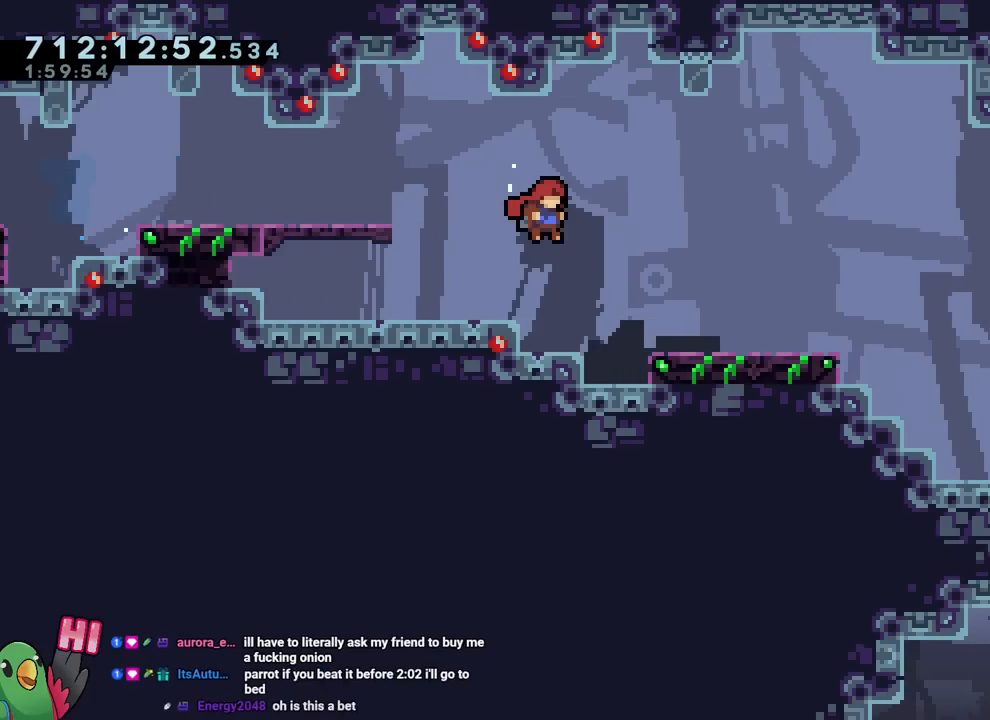
{"buttons": ["B", "Y", "DPAD_RIGHT"], "left_stick": "center", "right_stick": "center", "events": [[33, "DPAD_RIGHT", "up"], [283, "B", "down"], [283, "DPAD_RIGHT", "down"], [483, "Y", "down"]]}